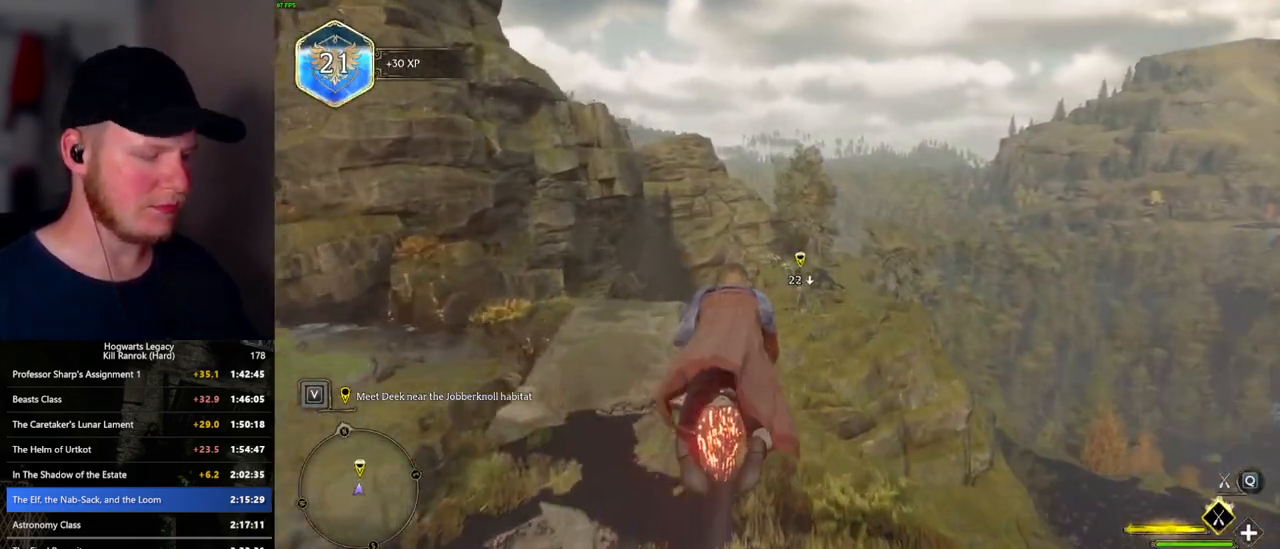
Gameplay with keyboard and mouse; each line is a JSON object with the keys and mouse buttons held at the frame after it. "events" lists presses ("down") and releases ("up") of ".", "/", "0", "1", "2", "3", "4", "5", "6", "7", "8", "9", "a", "alt_l", "alt_r", "b", "backslash", "backspace", "c", "caps_lock", "comma", "ctrl_l", "ctrl_r", "d", "e", "equals", "escape", "f", "f1", "f10", "f11", "f12", "f2", "f3", "f4", "f5", "f6", "f7", "f8", "f9", "g", "h", "i", "j", "k", "l", "lbracket", "m", "minus", "n", "o", "p", "q", "quote", "r", "rbracket", "return", "s", "semicolon", "shift_l", "shift_r", "space", "super_l", "super_r", "t", "tab", "tilde", "u", "v", "w", "x", "y", "z", "mouse_left", "mouse_wheel", "mouse_right", "mouse_mb4" and "mouse_mb5" between this image and that frame as [ms after this image, input, new state], when the widget could be followed in between. "mouse_left", "mouse_wheel", "mouse_right", "mouse_mb4", "mouse_mb5" = the "left", "wheel", "right", "mb4", "mb5" buttons of the "mouse" list. No other keys are recorded. "wheel" means that the mouse wheel is clicked or scrolled. Mouse movement is not recorded.
{"keys": ["ctrl_l", "w"], "mouse": ["left"], "events": [[133, "ctrl_l", "down"], [233, "ctrl_l", "up"], [500, "ctrl_l", "down"]]}
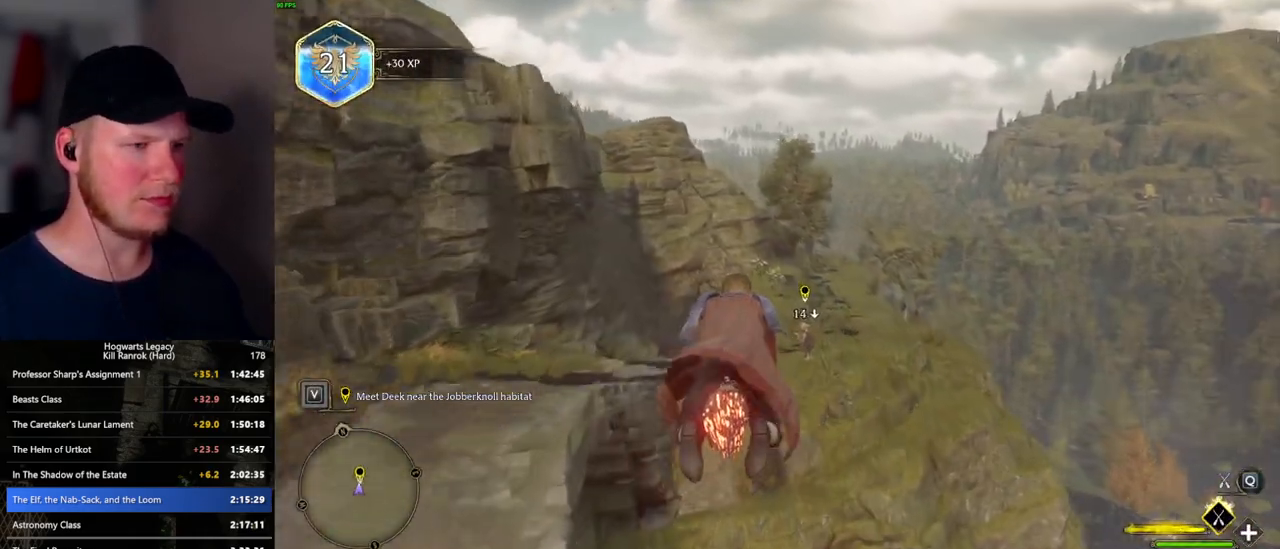
{"keys": ["b", "ctrl_l", "w"], "mouse": [], "events": [[467, "mouse_left", "up"], [500, "b", "down"]]}
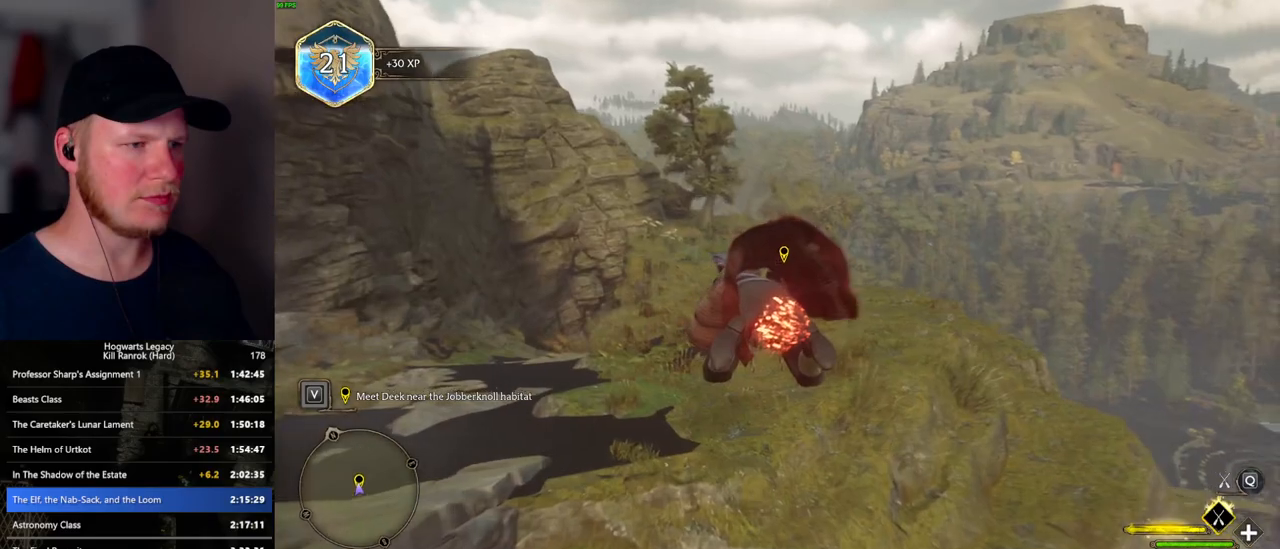
{"keys": ["w"], "mouse": [], "events": [[50, "ctrl_l", "up"], [233, "b", "up"], [367, "m", "down"], [500, "m", "up"]]}
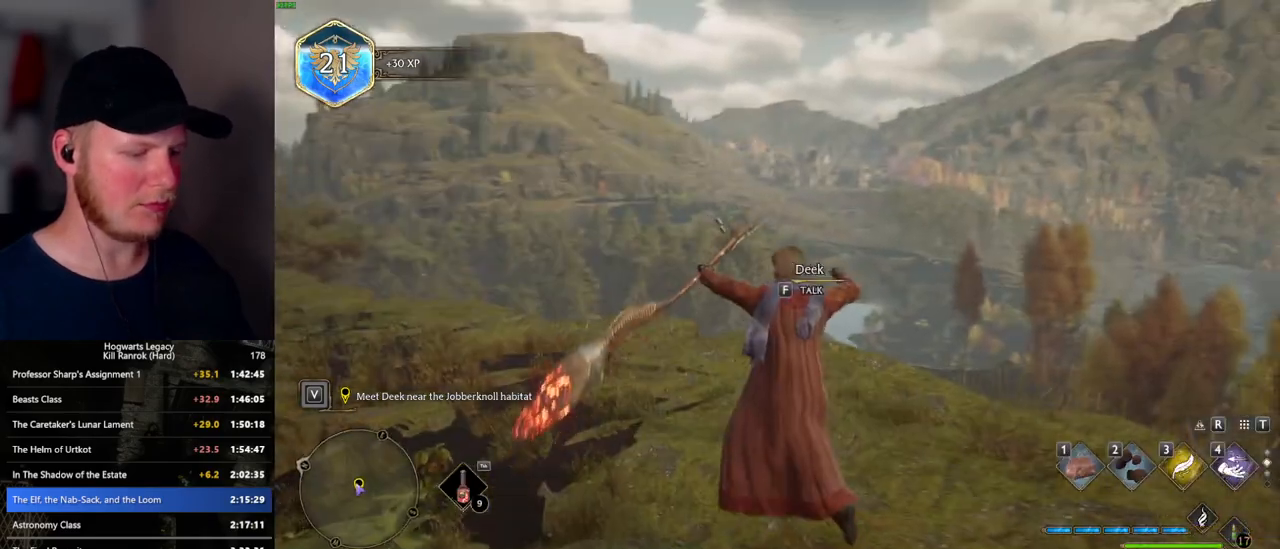
{"keys": [], "mouse": [], "events": [[217, "w", "up"]]}
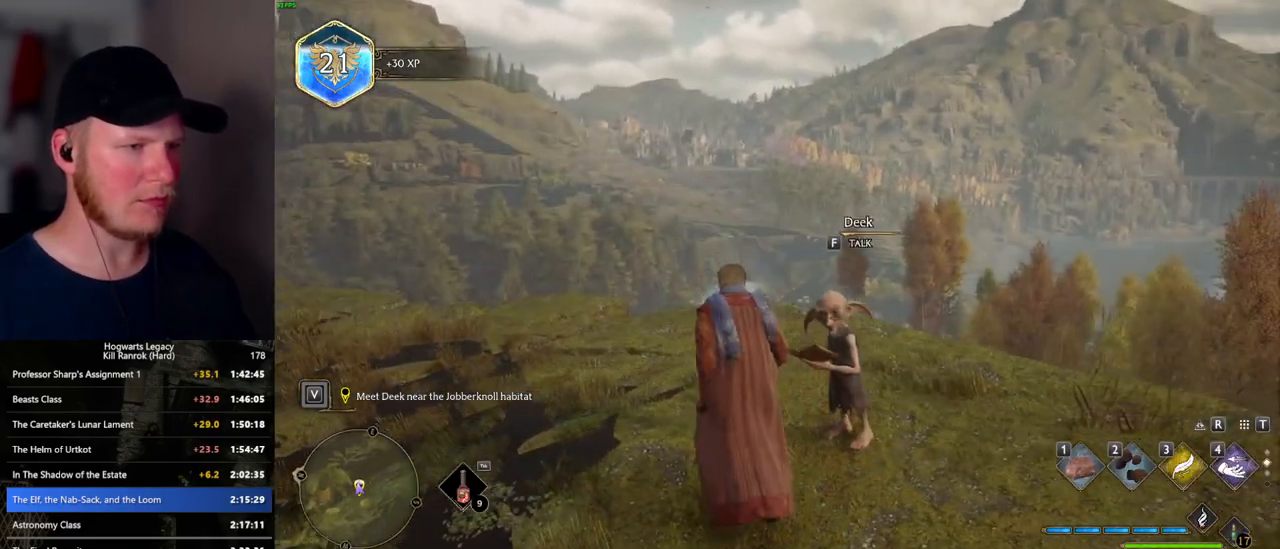
{"keys": [], "mouse": [], "events": [[33, "m", "down"], [133, "m", "up"]]}
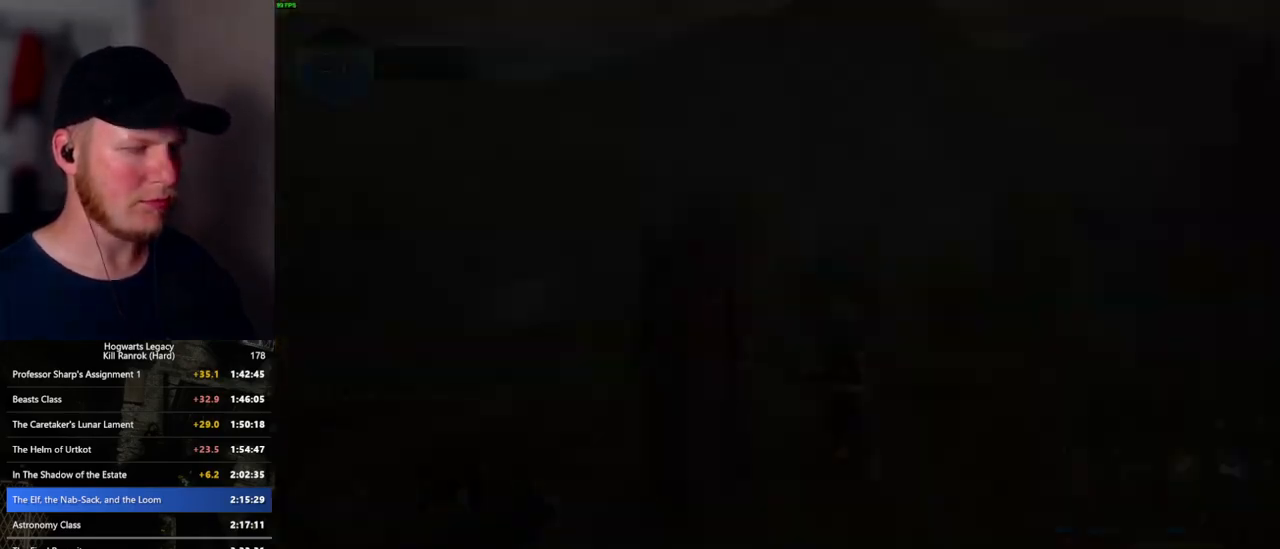
{"keys": [], "mouse": [], "events": []}
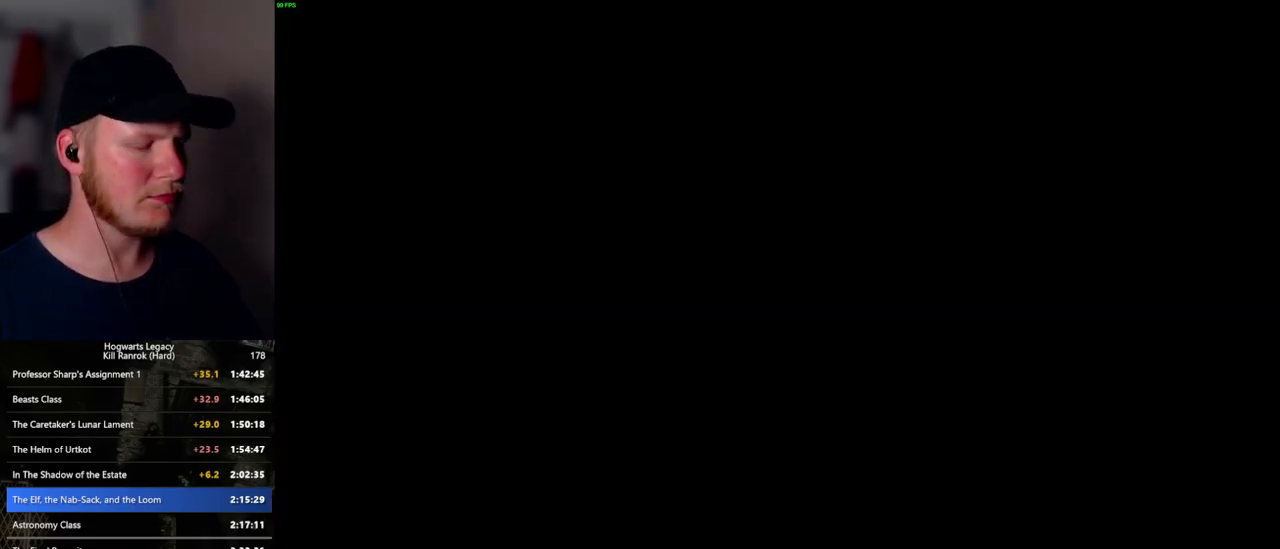
{"keys": ["f"], "mouse": [], "events": [[467, "f", "down"]]}
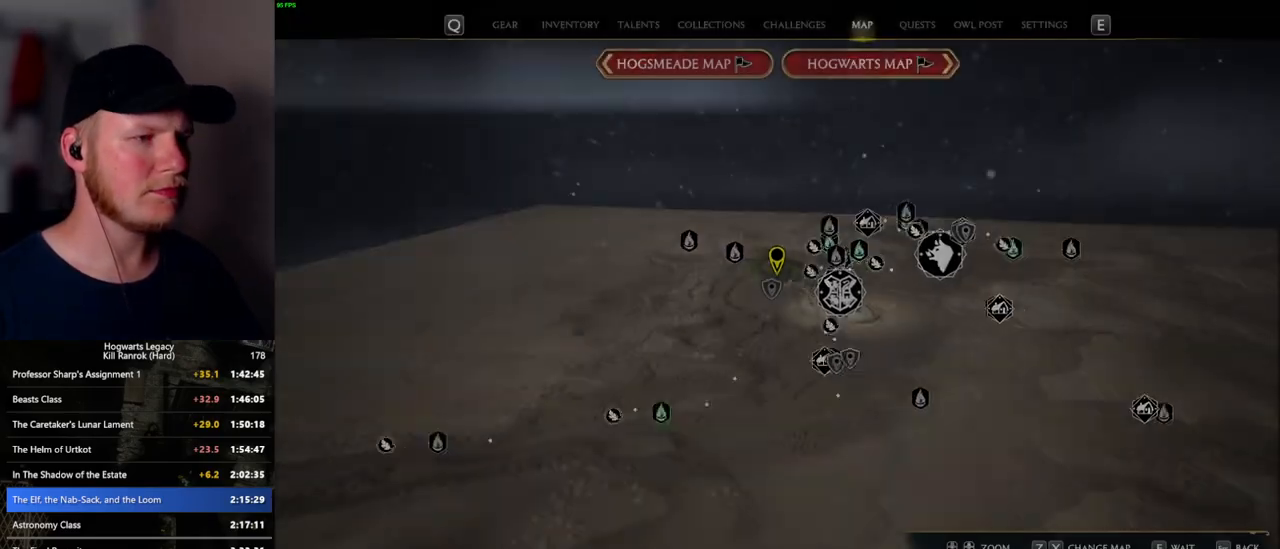
{"keys": [], "mouse": [], "events": [[17, "f", "up"], [150, "f", "down"], [267, "f", "up"], [433, "f", "down"], [483, "f", "up"]]}
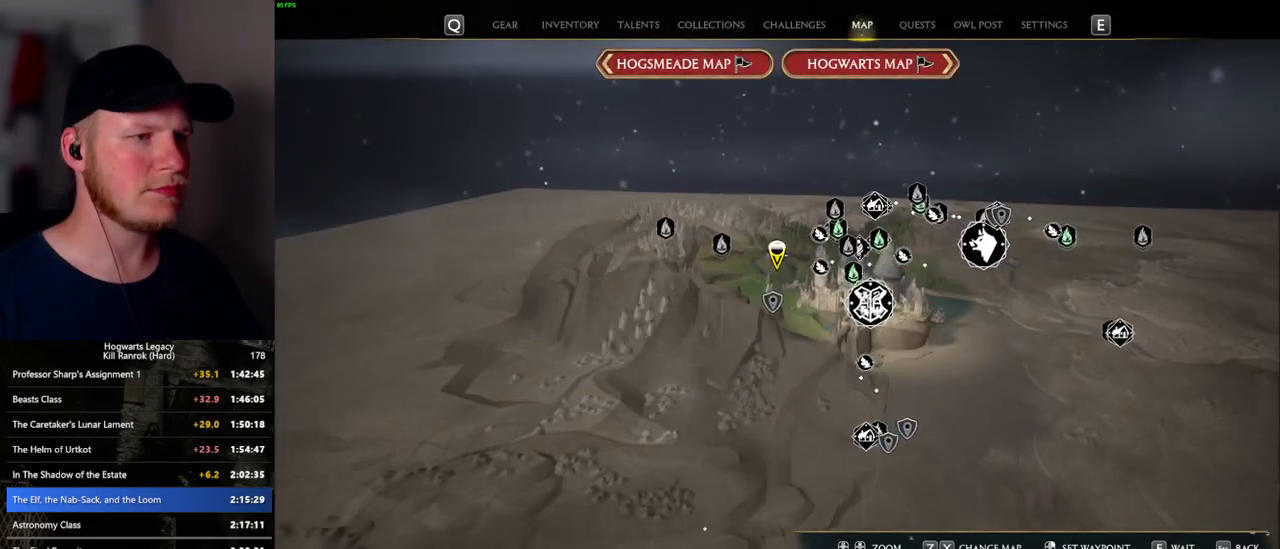
{"keys": [], "mouse": [], "events": [[283, "f", "down"], [350, "f", "up"]]}
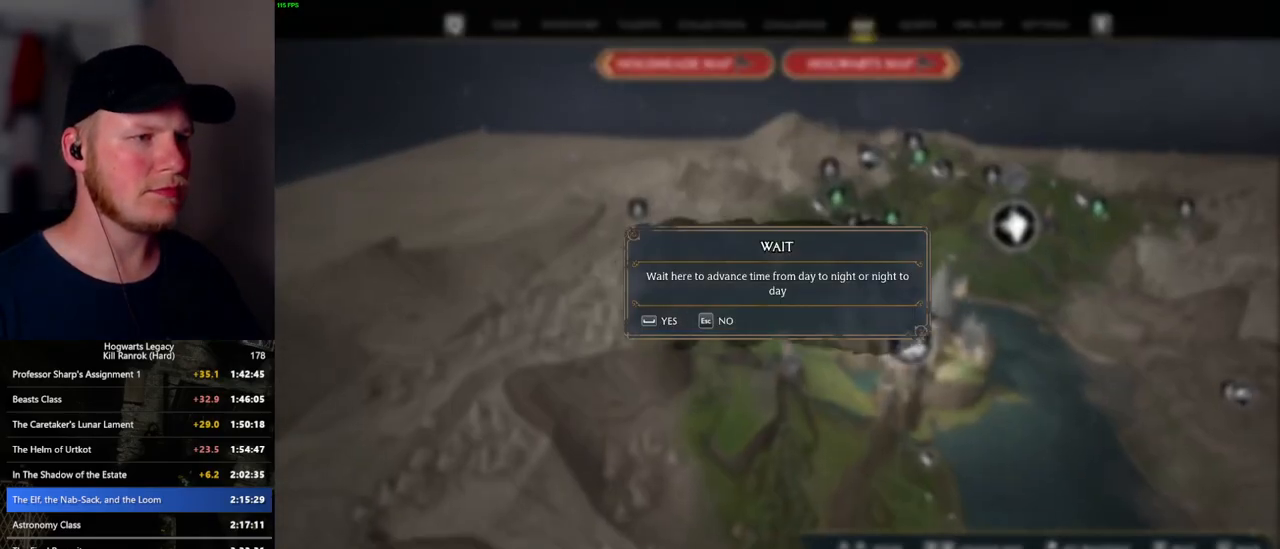
{"keys": ["f"], "mouse": [], "events": [[217, "space", "down"], [317, "space", "up"], [433, "f", "down"]]}
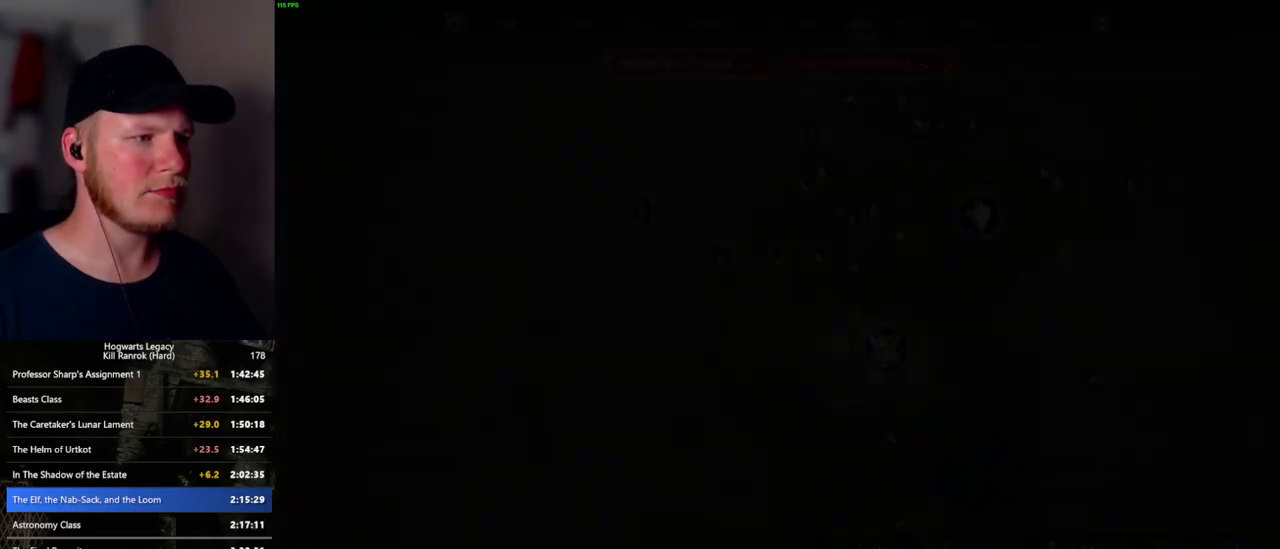
{"keys": ["f"], "mouse": [], "events": [[17, "f", "up"], [100, "f", "down"], [150, "f", "up"], [233, "f", "down"], [283, "f", "up"], [367, "f", "down"], [417, "f", "up"], [500, "f", "down"]]}
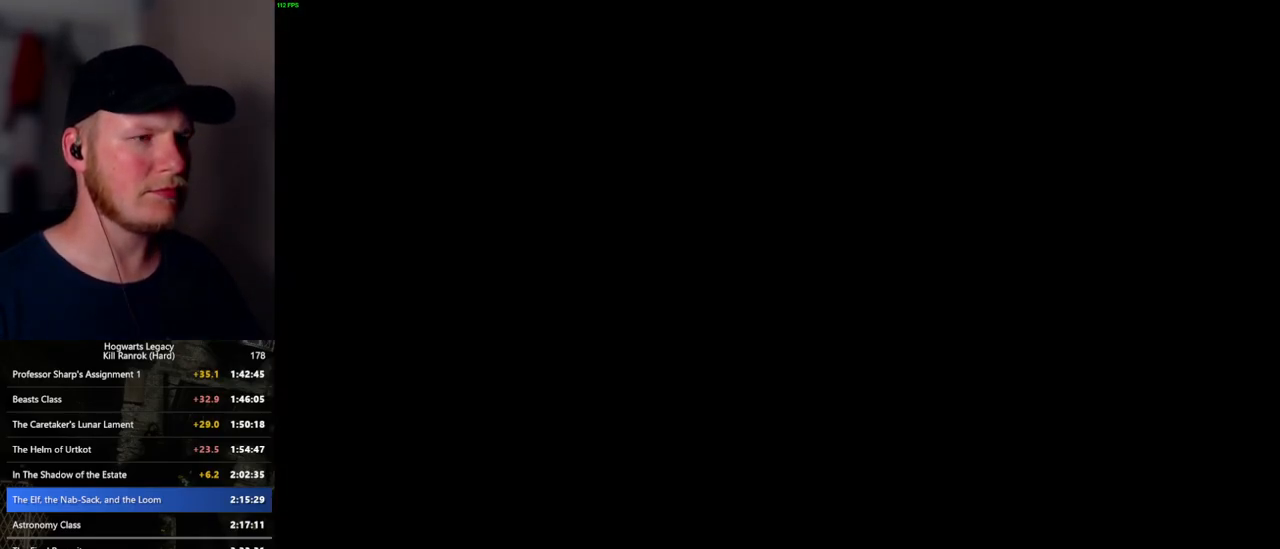
{"keys": [], "mouse": [], "events": [[67, "f", "up"], [150, "f", "down"], [200, "f", "up"], [300, "f", "down"], [333, "f", "up"], [383, "f", "down"], [467, "f", "up"]]}
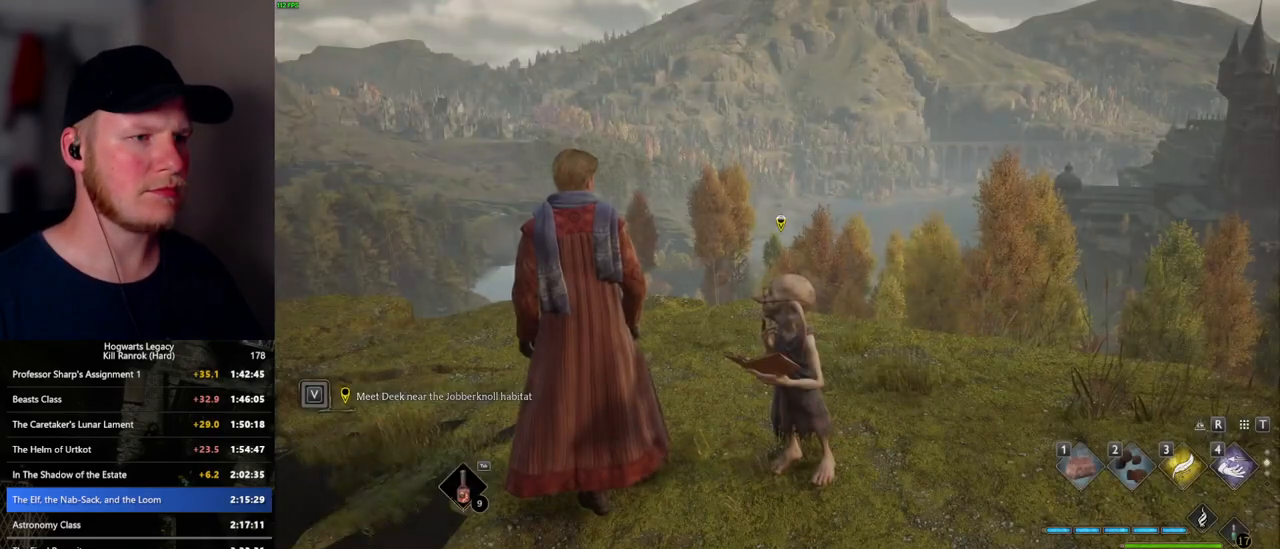
{"keys": [], "mouse": [], "events": [[33, "f", "down"], [117, "f", "up"], [183, "f", "down"], [250, "f", "up"]]}
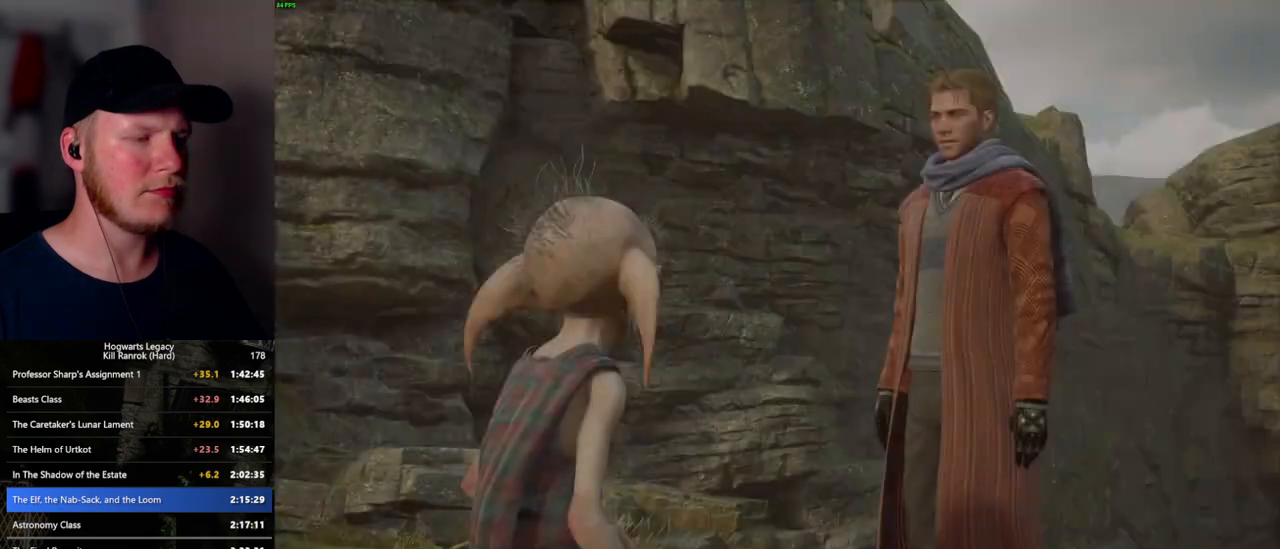
{"keys": ["q", "space"], "mouse": [], "events": [[17, "mouse_wheel", "down"], [50, "w", "down"], [67, "mouse_wheel", "up"], [100, "mouse_wheel", "down"], [117, "mouse_wheel", "up"], [117, "space", "down"], [133, "mouse_wheel", "down"], [150, "mouse_wheel", "up"], [150, "w", "up"], [200, "q", "down"], [250, "space", "up"], [300, "q", "up"], [350, "space", "down"], [367, "q", "down"], [417, "mouse_wheel", "down"], [417, "q", "up"], [433, "space", "up"], [500, "mouse_wheel", "up"], [500, "q", "down"], [500, "space", "down"]]}
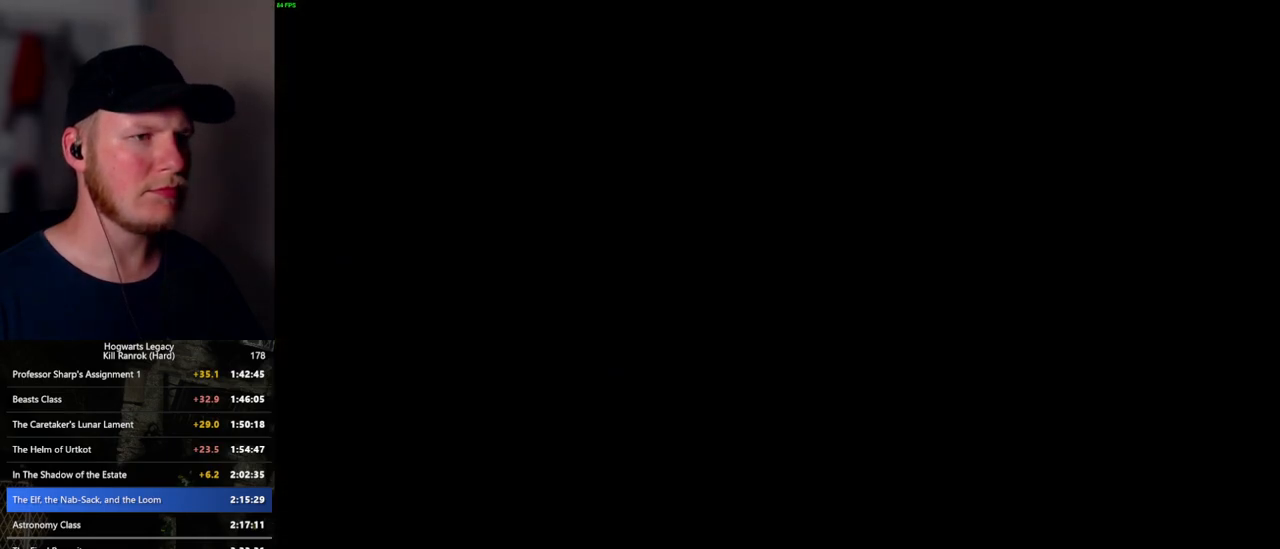
{"keys": ["q", "space"], "mouse": [], "events": [[67, "q", "up"], [67, "space", "up"], [150, "q", "down"], [167, "space", "down"], [217, "q", "up"], [233, "space", "up"], [250, "mouse_wheel", "down"], [300, "mouse_wheel", "up"], [300, "q", "down"], [317, "space", "down"], [367, "q", "up"], [367, "space", "up"], [450, "q", "down"], [467, "space", "down"]]}
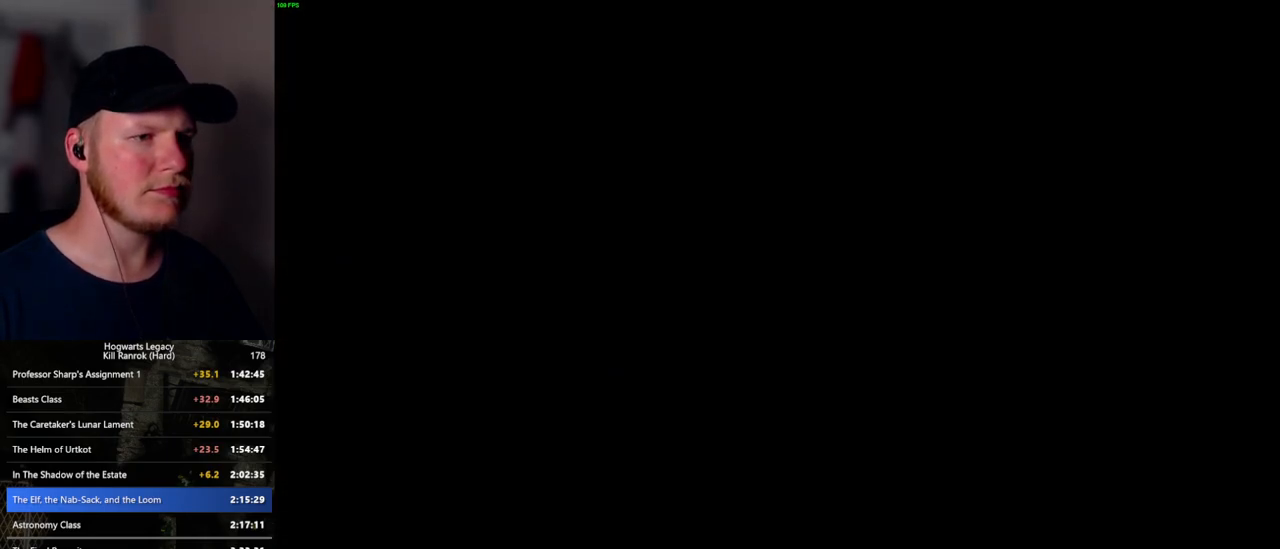
{"keys": [], "mouse": ["wheel"], "events": [[17, "space", "up"], [33, "q", "up"], [83, "mouse_wheel", "down"], [117, "q", "down"], [133, "space", "down"], [150, "mouse_wheel", "up"], [167, "space", "up"], [183, "mouse_wheel", "down"], [183, "q", "up"], [200, "mouse_wheel", "up"], [267, "q", "down"], [283, "space", "down"], [333, "q", "up"], [333, "space", "up"], [417, "q", "down"], [433, "space", "down"], [467, "mouse_wheel", "down"], [483, "space", "up"], [500, "q", "up"]]}
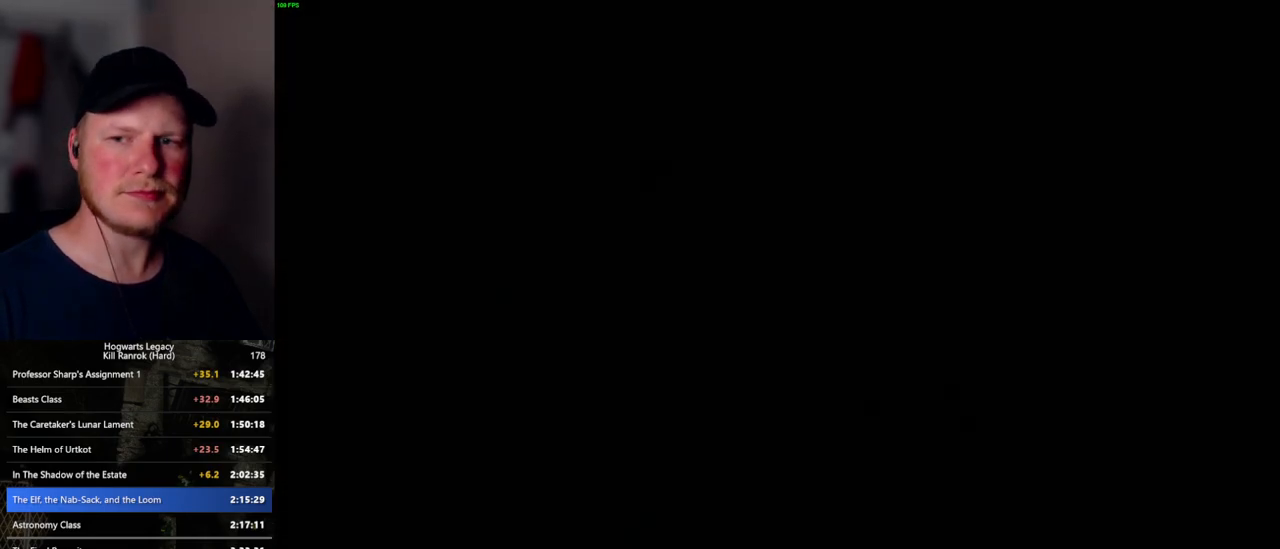
{"keys": [], "mouse": [], "events": [[67, "mouse_wheel", "up"], [67, "q", "down"], [83, "space", "down"], [150, "q", "up"], [150, "space", "up"], [233, "q", "down"], [250, "space", "down"], [300, "q", "up"], [300, "space", "up"], [317, "mouse_wheel", "down"], [367, "mouse_wheel", "up"], [383, "mouse_wheel", "down"], [400, "mouse_wheel", "up"], [400, "q", "down"], [400, "space", "down"], [467, "q", "up"], [467, "space", "up"]]}
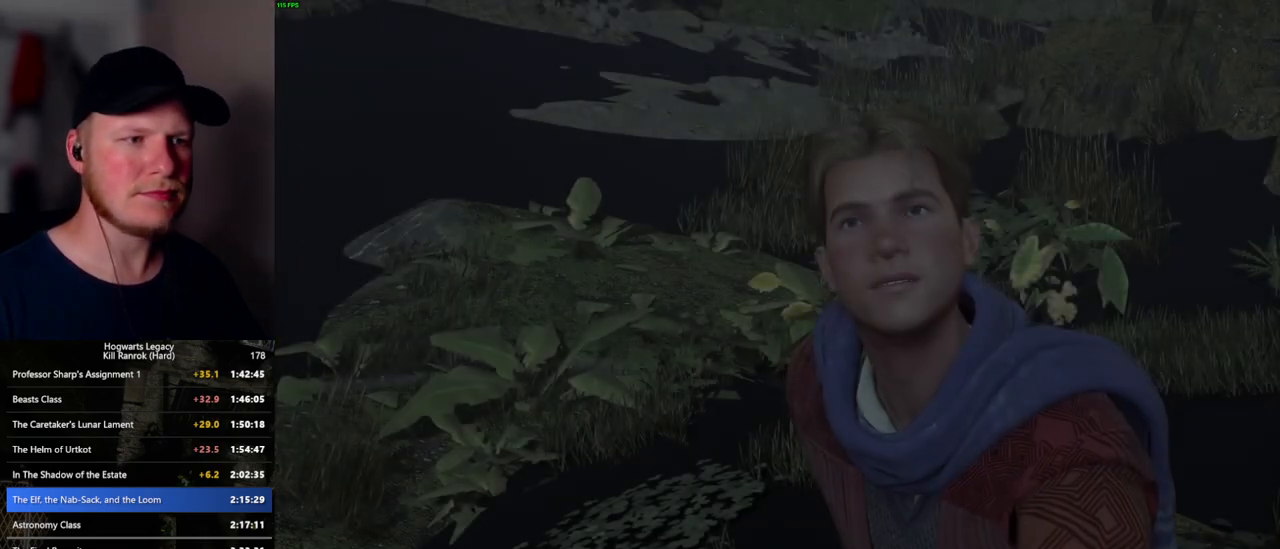
{"keys": [], "mouse": ["wheel"], "events": [[50, "q", "down"], [67, "space", "down"], [117, "mouse_wheel", "down"], [117, "space", "up"], [133, "q", "up"], [200, "q", "down"], [217, "mouse_wheel", "up"], [217, "space", "down"], [233, "mouse_wheel", "down"], [283, "mouse_wheel", "up"], [283, "q", "up"], [283, "space", "up"], [367, "q", "down"], [383, "space", "down"], [433, "q", "up"], [433, "space", "up"], [483, "mouse_wheel", "down"]]}
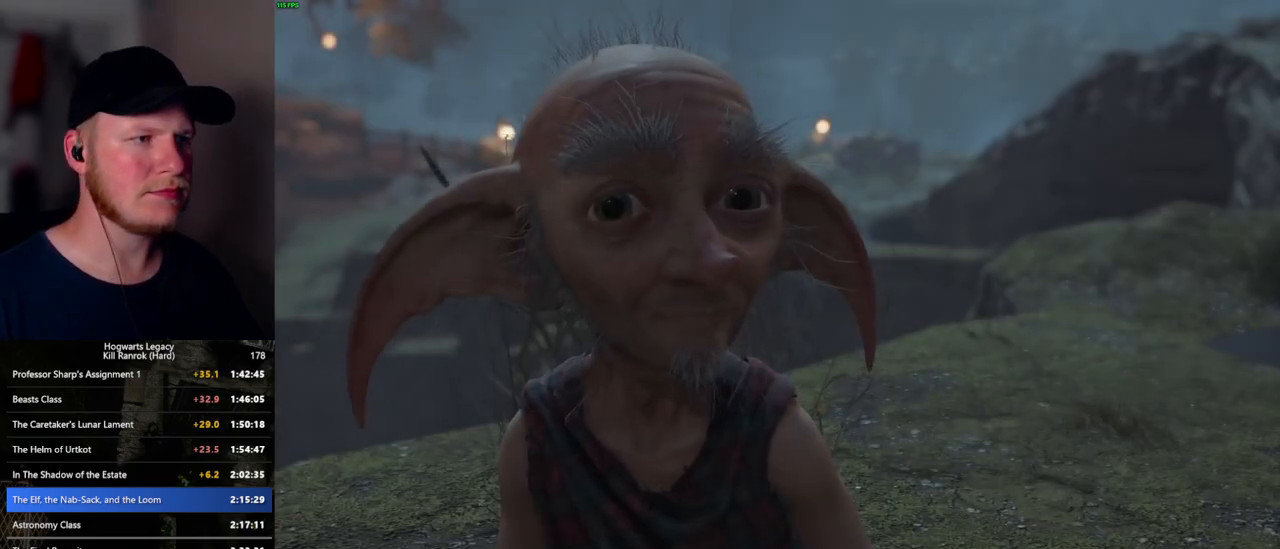
{"keys": [], "mouse": [], "events": [[33, "q", "down"], [50, "space", "down"], [100, "mouse_wheel", "up"], [100, "q", "up"], [100, "space", "up"], [183, "q", "down"], [183, "space", "down"], [267, "q", "up"], [267, "space", "up"], [317, "mouse_wheel", "down"], [350, "q", "down"], [367, "space", "down"], [417, "mouse_wheel", "up"], [417, "q", "up"], [417, "space", "up"]]}
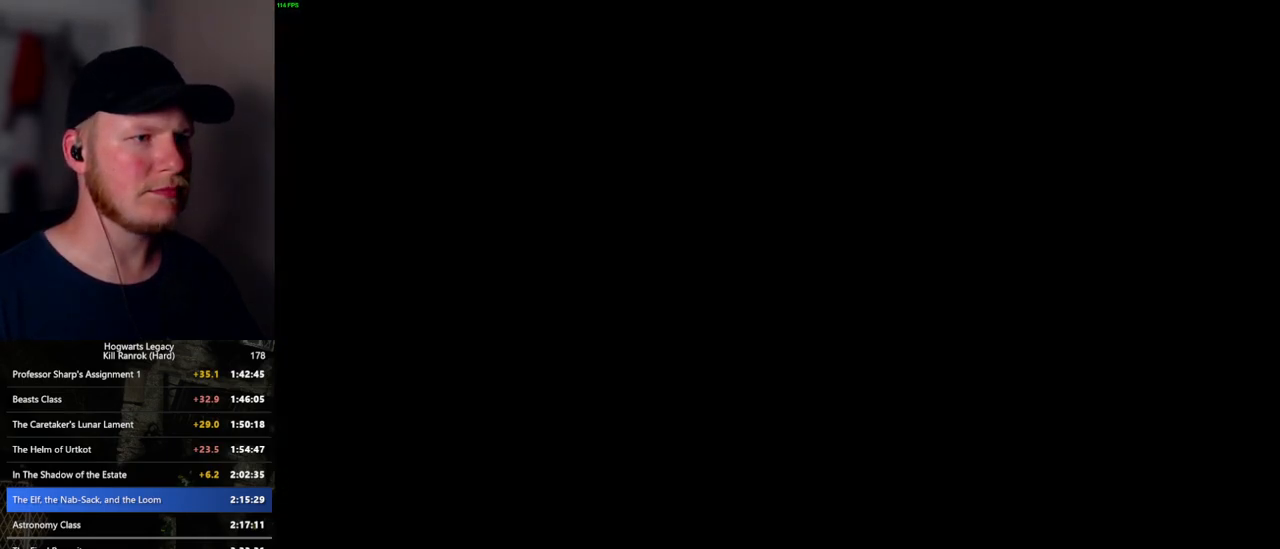
{"keys": [], "mouse": [], "events": [[17, "q", "down"], [33, "space", "down"], [83, "space", "up"], [100, "q", "up"], [167, "mouse_wheel", "down"], [183, "mouse_wheel", "up"], [183, "q", "down"], [200, "space", "down"], [217, "mouse_wheel", "down"], [267, "mouse_wheel", "up"], [267, "space", "up"], [283, "q", "up"], [300, "mouse_wheel", "down"], [333, "mouse_wheel", "up"], [367, "q", "down"], [400, "q", "up"]]}
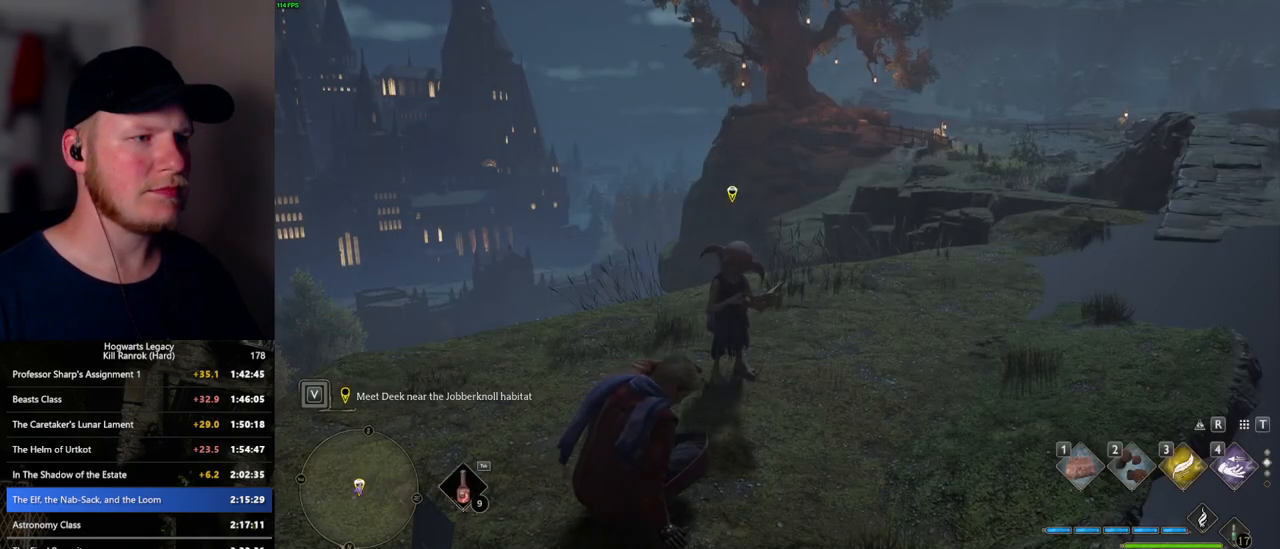
{"keys": ["w"], "mouse": [], "events": [[433, "w", "down"]]}
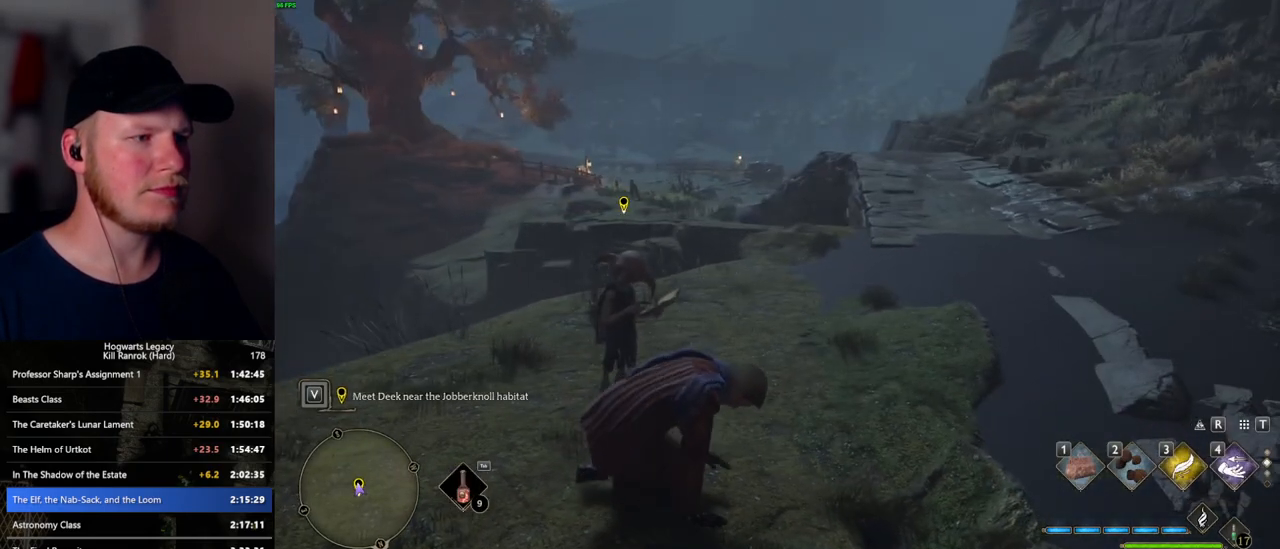
{"keys": [], "mouse": [], "events": [[250, "w", "up"]]}
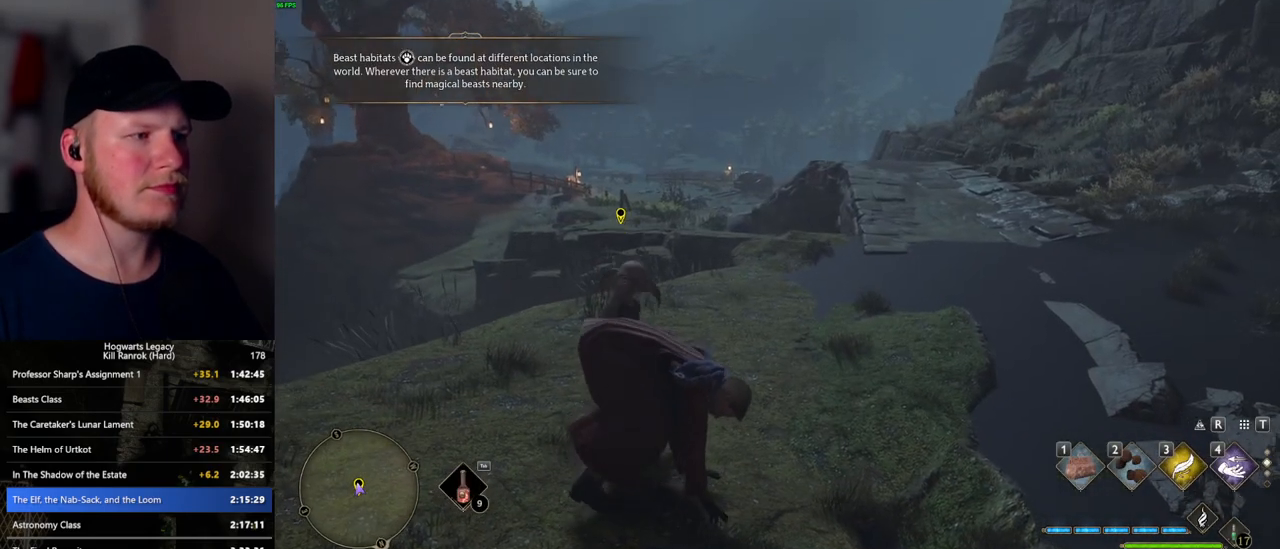
{"keys": [], "mouse": [], "events": [[100, "w", "down"], [383, "w", "up"]]}
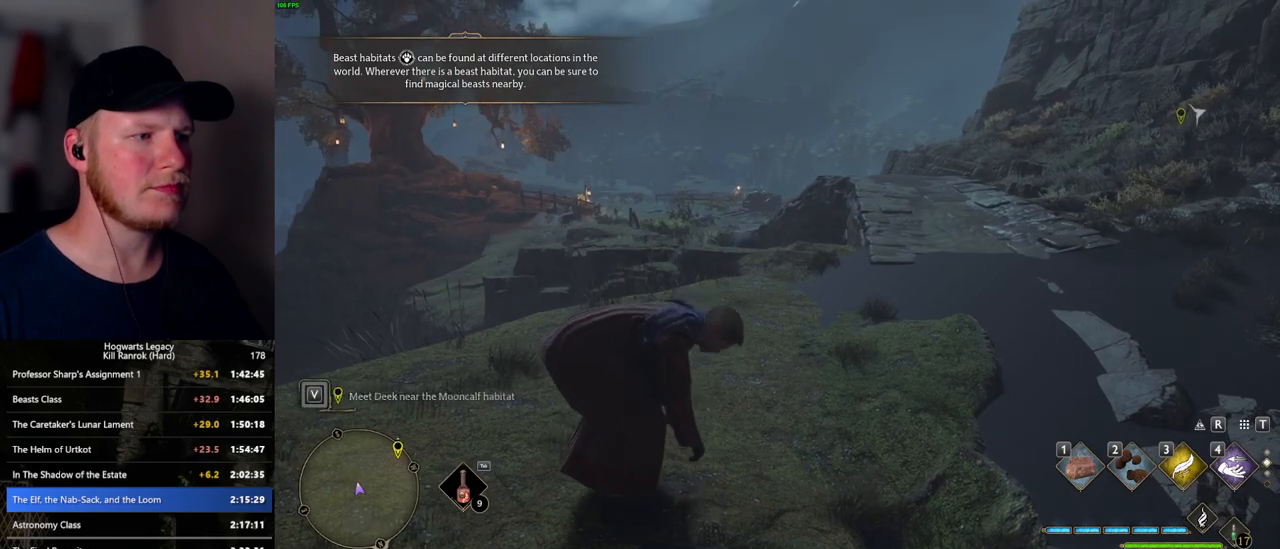
{"keys": [], "mouse": [], "events": []}
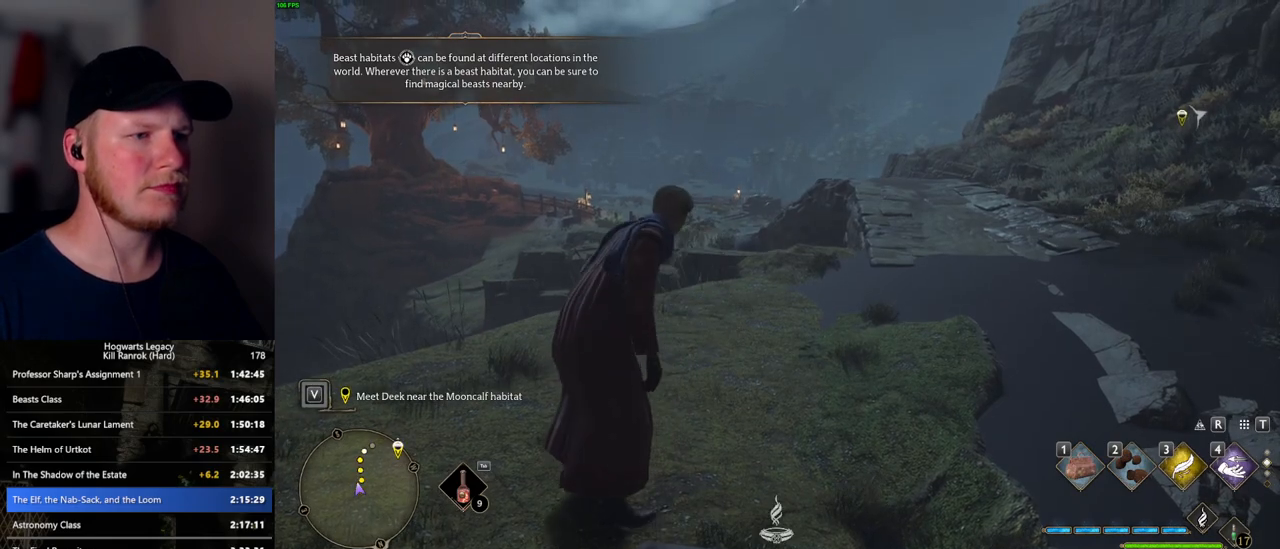
{"keys": ["w"], "mouse": [], "events": [[250, "w", "down"]]}
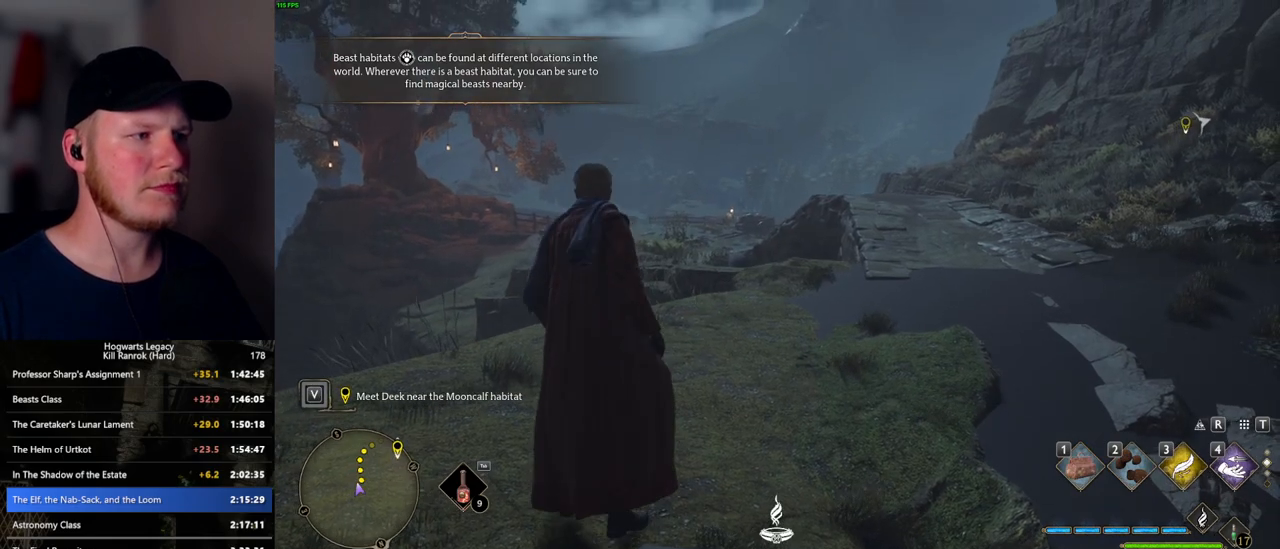
{"keys": ["w"], "mouse": [], "events": []}
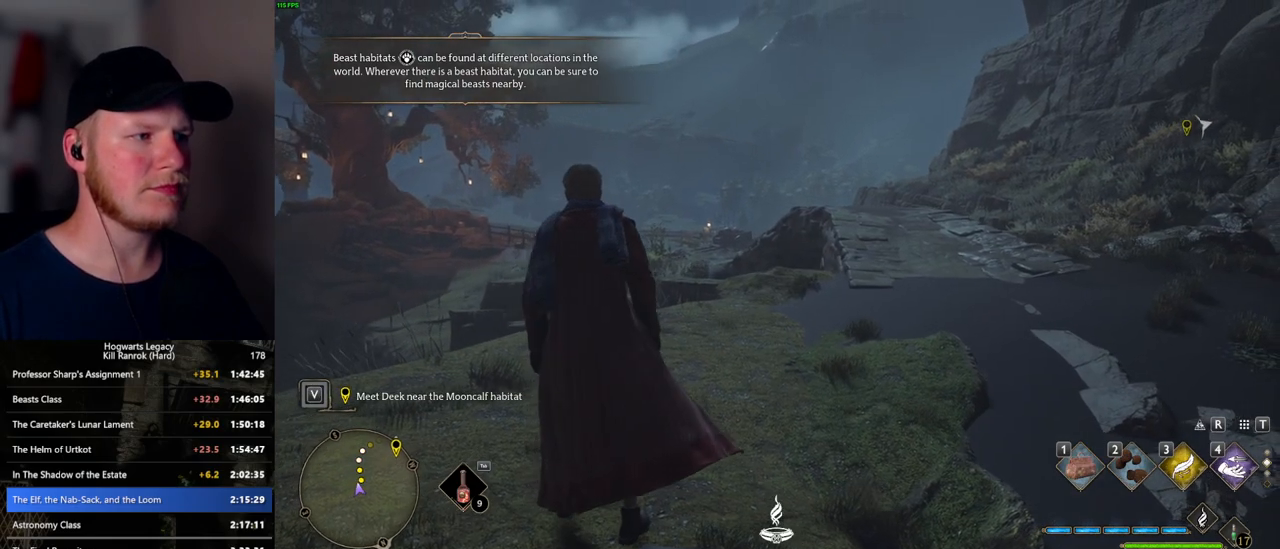
{"keys": ["tab"], "mouse": [], "events": [[267, "tab", "down"], [317, "w", "up"]]}
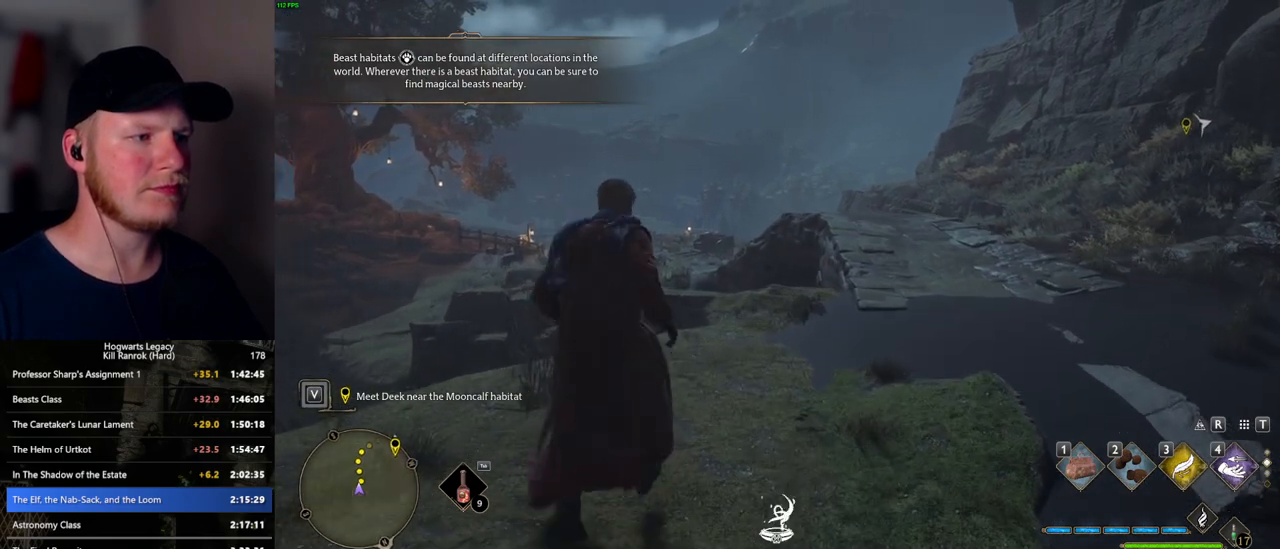
{"keys": ["w"], "mouse": [], "events": [[100, "3", "down"], [183, "3", "up"], [300, "tab", "up"], [383, "w", "down"]]}
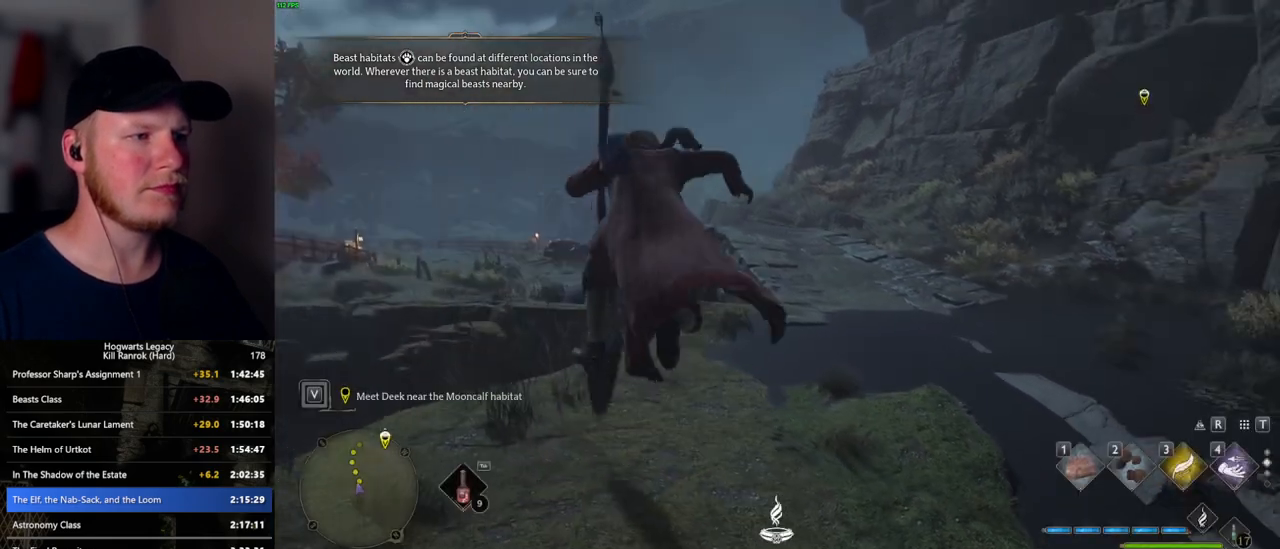
{"keys": ["w"], "mouse": ["left"], "events": [[317, "mouse_left", "down"], [350, "shift_l", "down"], [483, "shift_l", "up"]]}
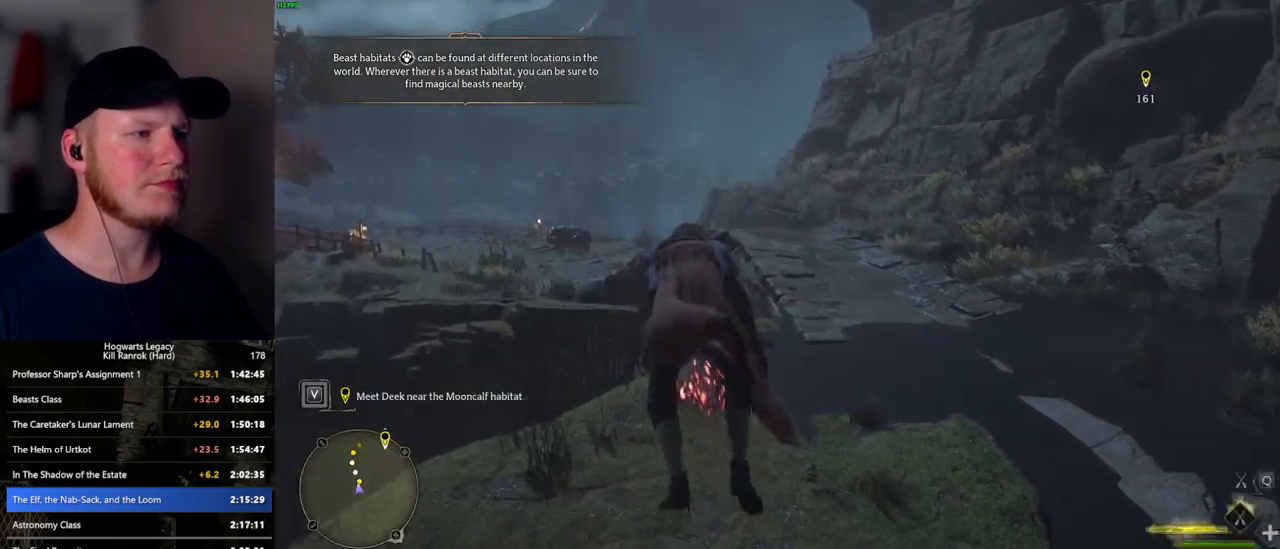
{"keys": ["space", "w"], "mouse": ["left"], "events": [[117, "space", "down"], [283, "space", "up"], [417, "space", "down"]]}
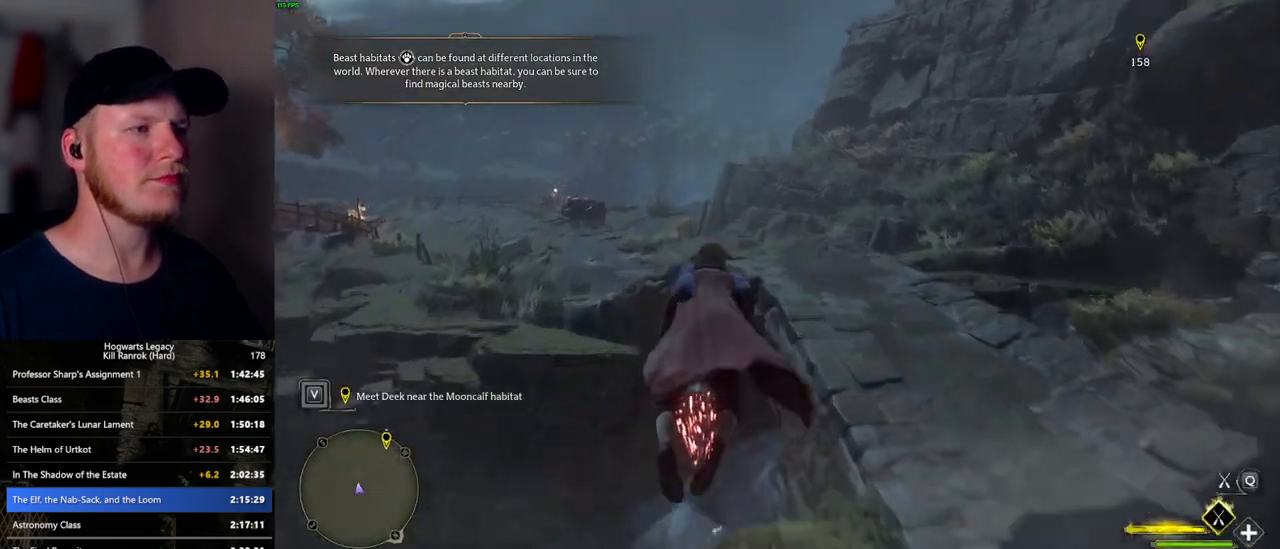
{"keys": ["w"], "mouse": ["left"], "events": [[33, "space", "up"]]}